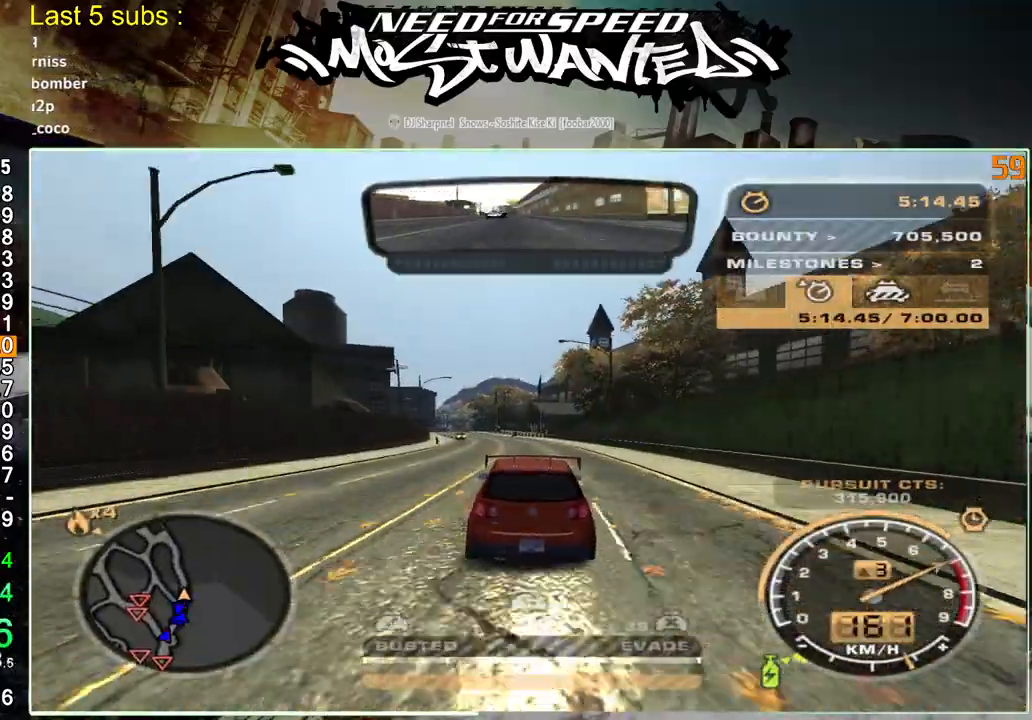
Gameplay with a controller (PlayStation layout); each line is a JSON object with the inputs held at the frame after it (dt_ms = milliseconds from this image to that frame). "events" lists button and stick changes between this image and that frame as [ms after this image, input, new state], when the widget could be followed in between. Not read: L3.
{"dt_ms": 500, "buttons": ["R2"], "left_stick": "center", "right_stick": "center", "events": []}
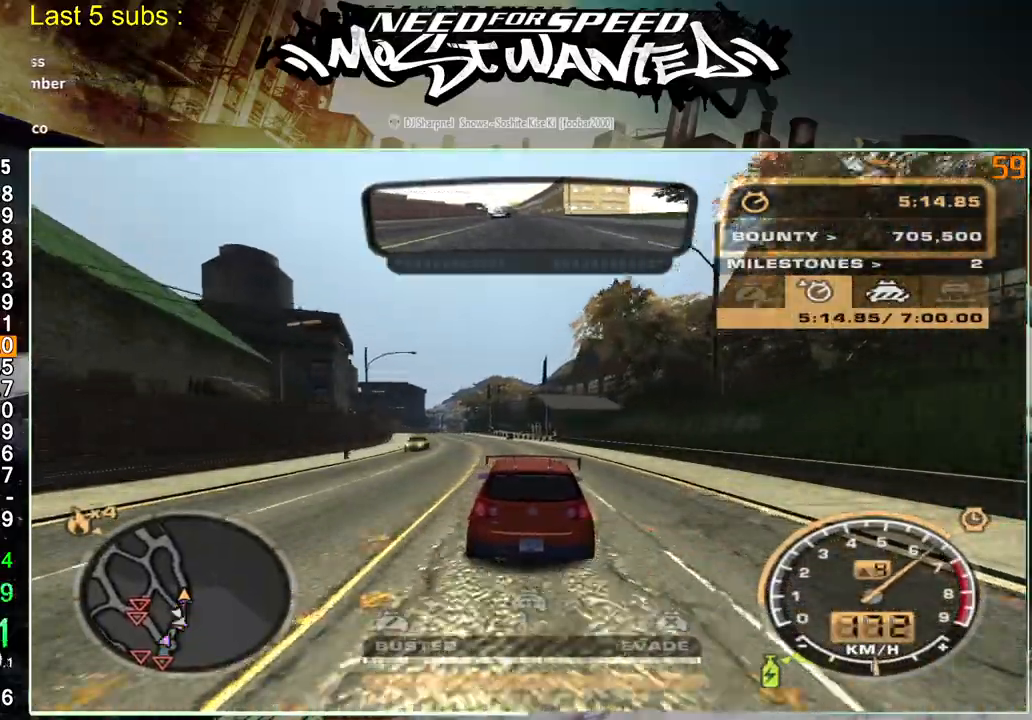
{"dt_ms": 500, "buttons": ["R2"], "left_stick": "center", "right_stick": "center", "events": []}
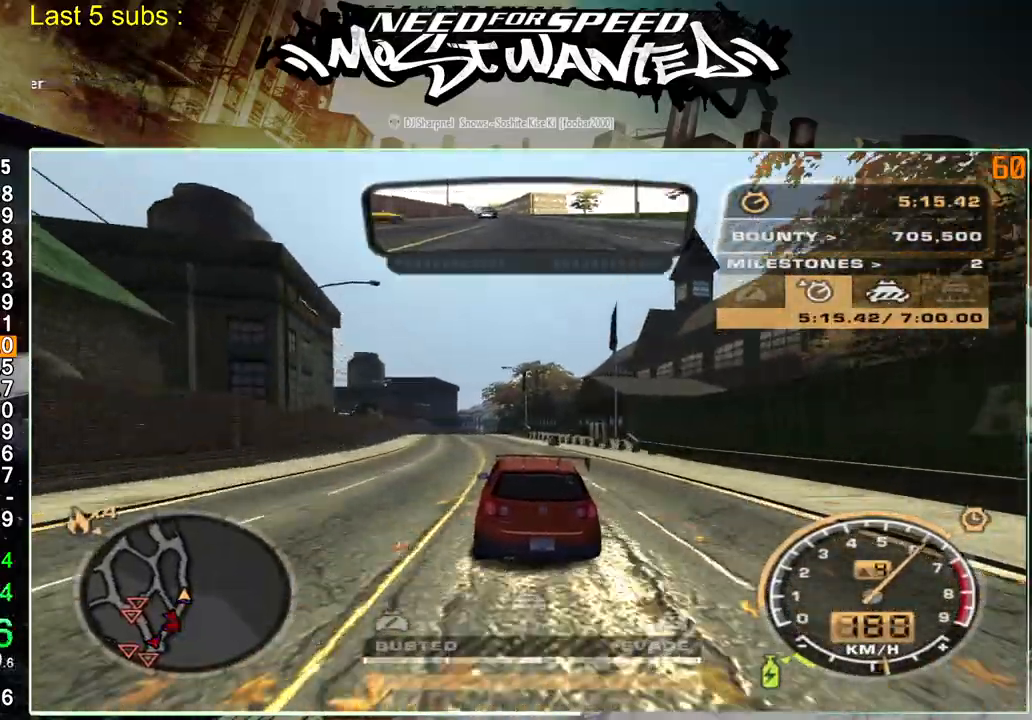
{"dt_ms": 500, "buttons": ["R2"], "left_stick": "center", "right_stick": "center", "events": []}
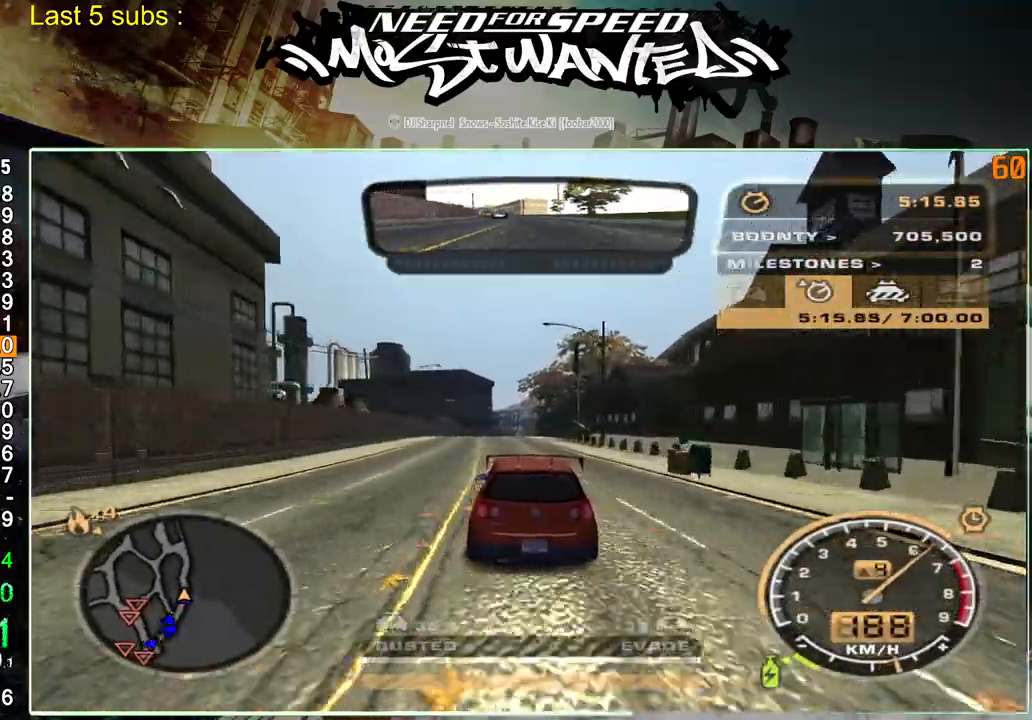
{"dt_ms": 500, "buttons": ["R2"], "left_stick": "center", "right_stick": "center", "events": []}
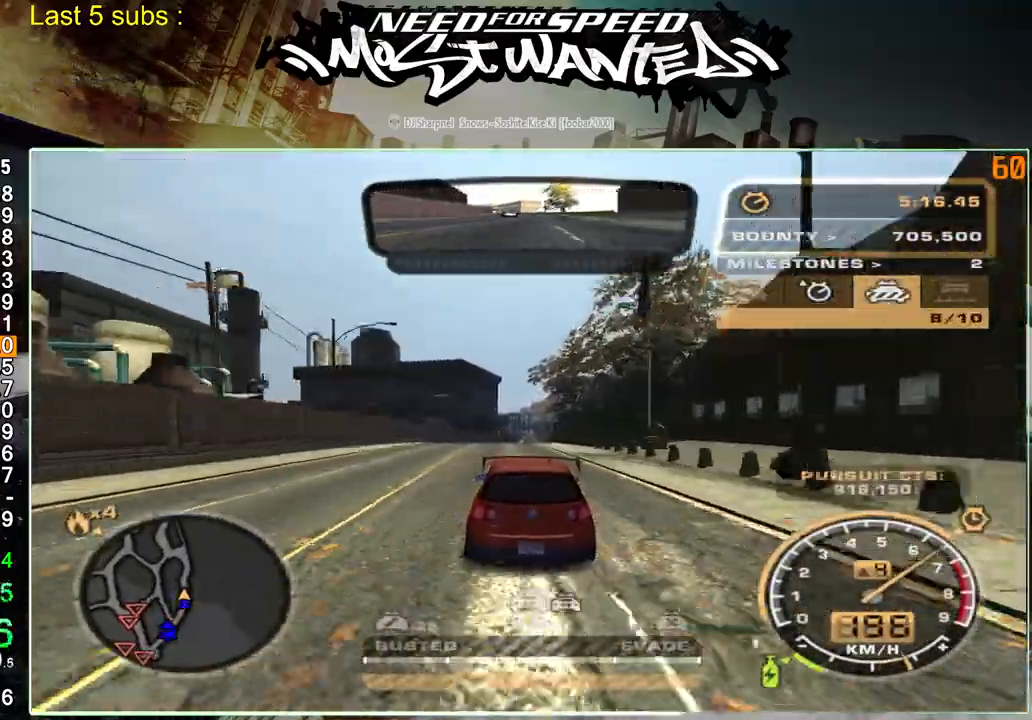
{"dt_ms": 500, "buttons": ["R2"], "left_stick": "up-left", "right_stick": "center", "events": [[333, "left_stick", "up-left"]]}
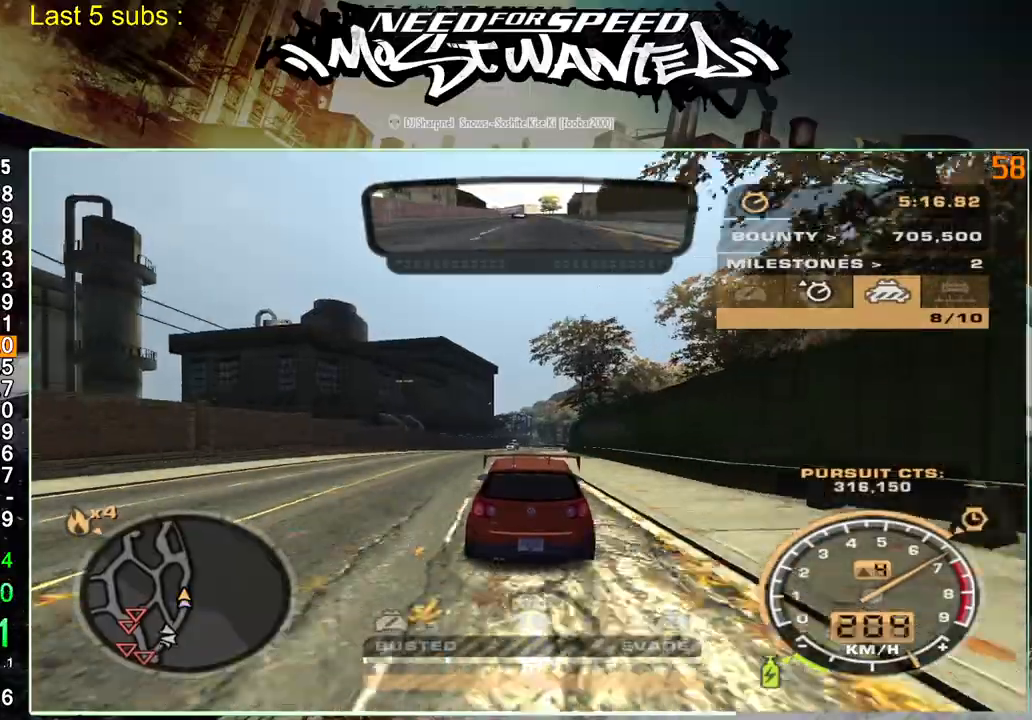
{"dt_ms": 500, "buttons": ["R2"], "left_stick": "up-left", "right_stick": "center", "events": []}
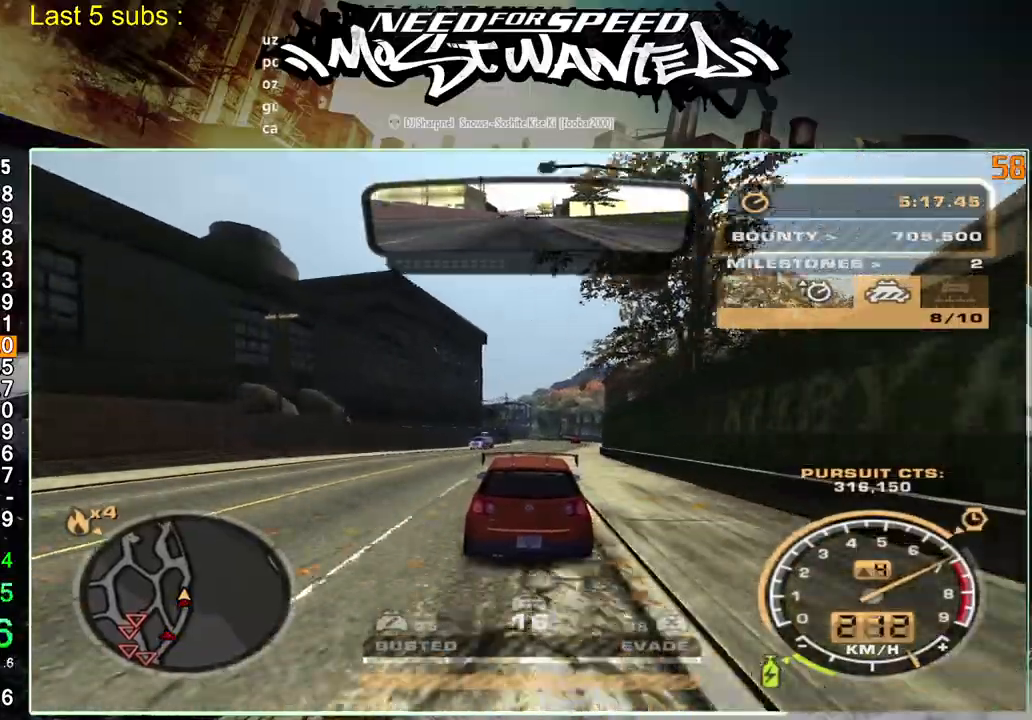
{"dt_ms": 500, "buttons": ["R2"], "left_stick": "up-left", "right_stick": "center", "events": []}
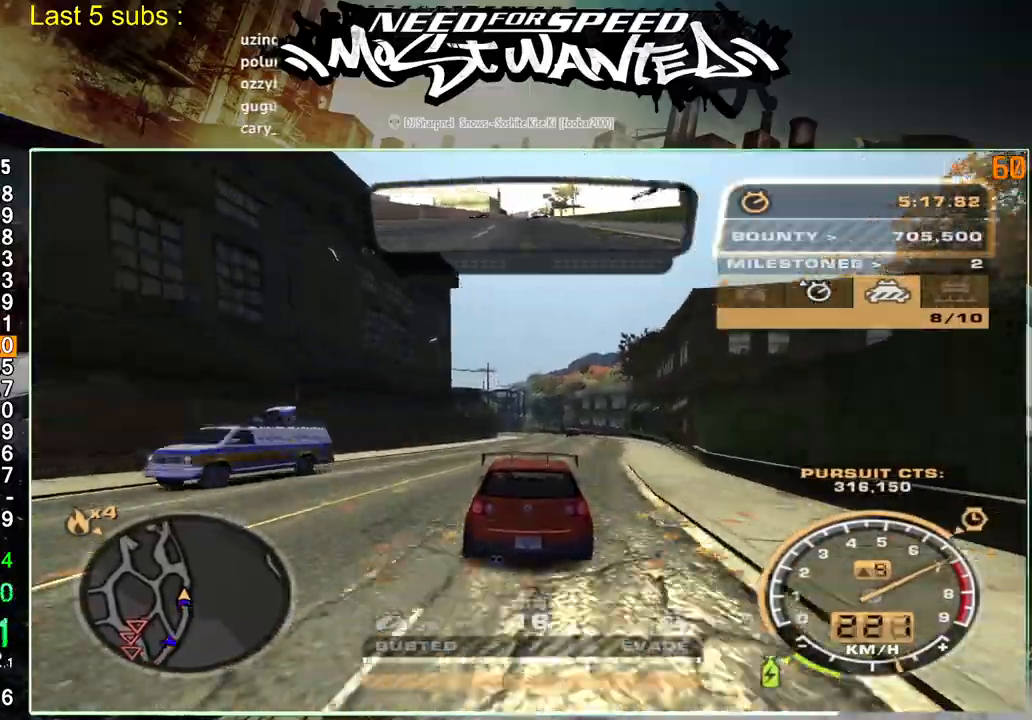
{"dt_ms": 500, "buttons": ["R2"], "left_stick": "up-left", "right_stick": "center", "events": []}
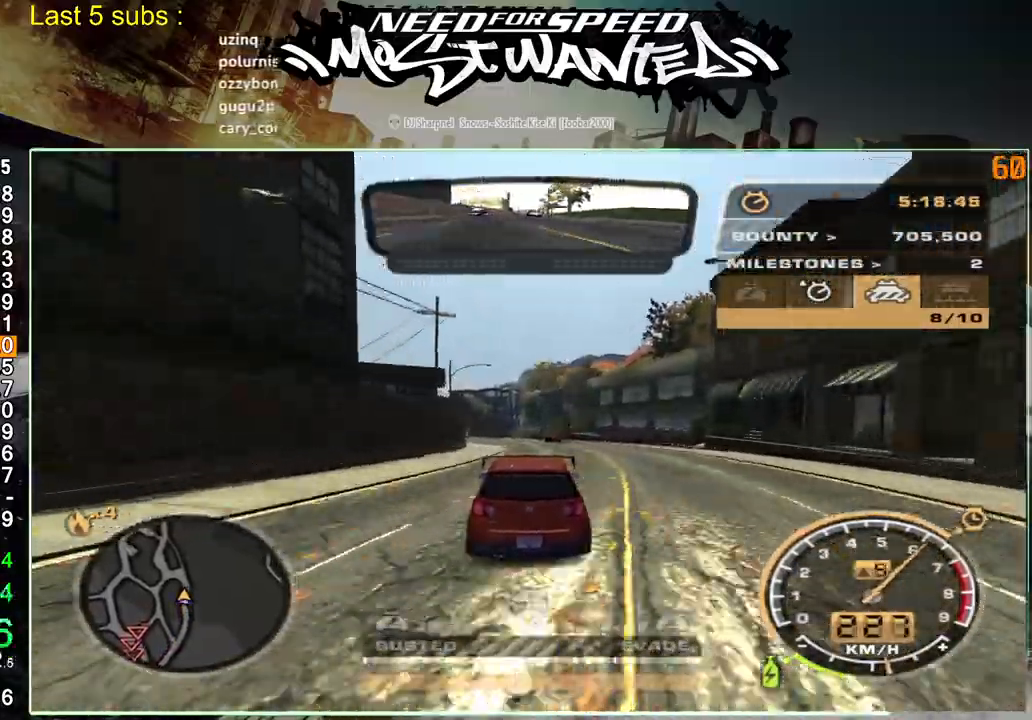
{"dt_ms": 500, "buttons": ["SQUARE", "L2"], "left_stick": "up-left", "right_stick": "center", "events": [[133, "L2", "down"], [167, "R2", "up"], [250, "SQUARE", "down"]]}
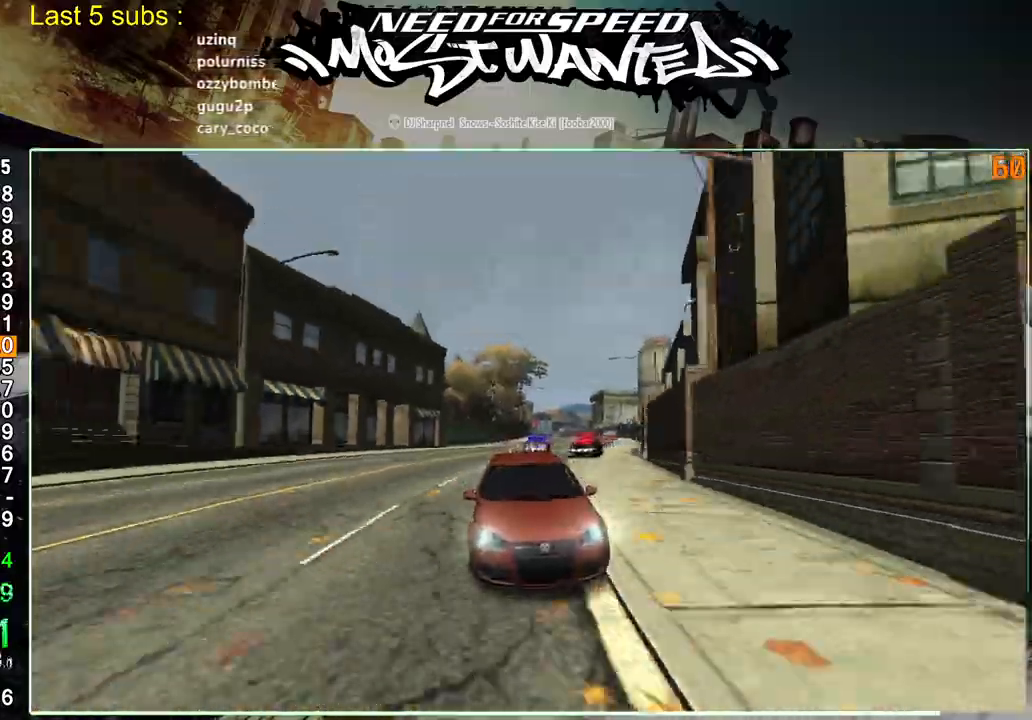
{"dt_ms": 500, "buttons": ["L2"], "left_stick": "up-left", "right_stick": "center", "events": [[17, "SQUARE", "up"]]}
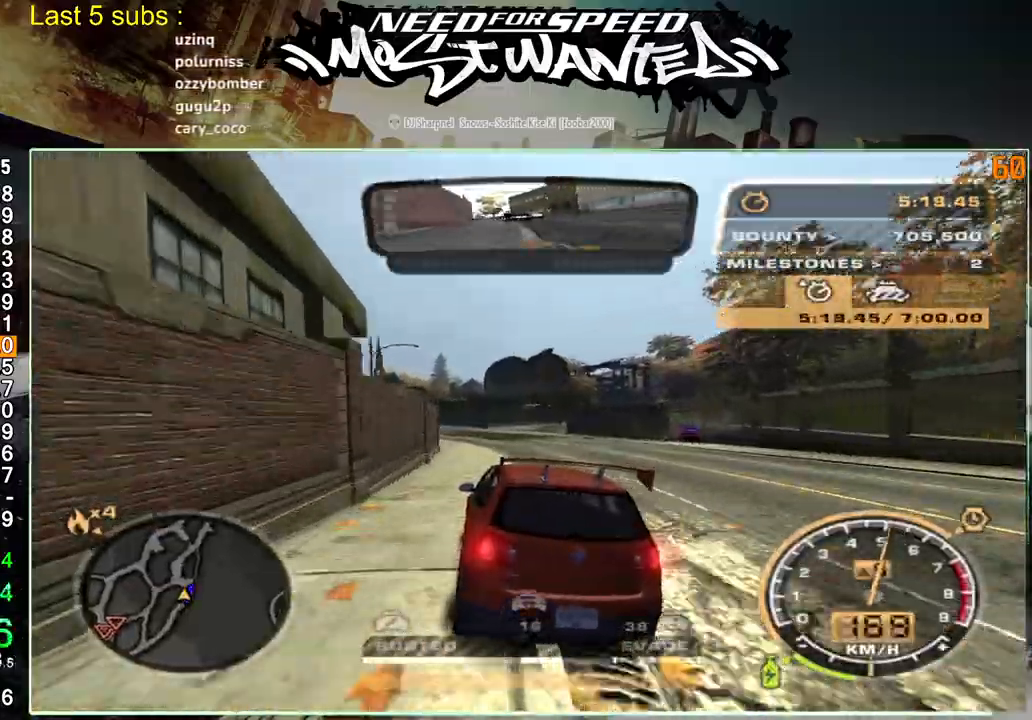
{"dt_ms": 500, "buttons": ["R2"], "left_stick": "up-left", "right_stick": "center", "events": [[417, "R2", "down"], [500, "L2", "up"]]}
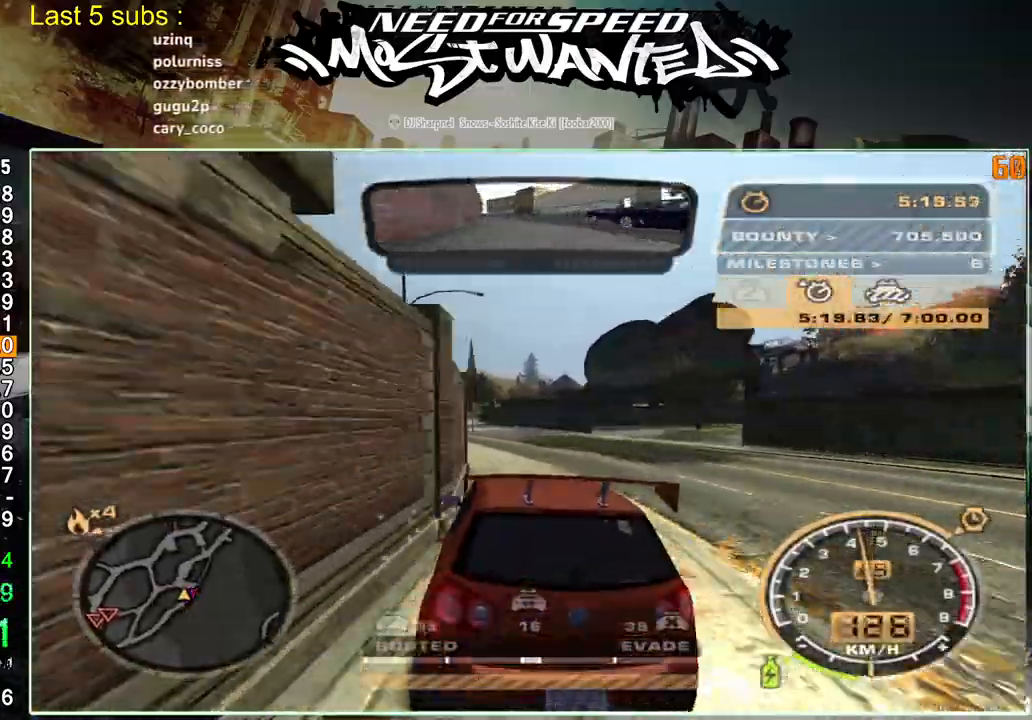
{"dt_ms": 500, "buttons": ["R2"], "left_stick": "up-left", "right_stick": "center", "events": []}
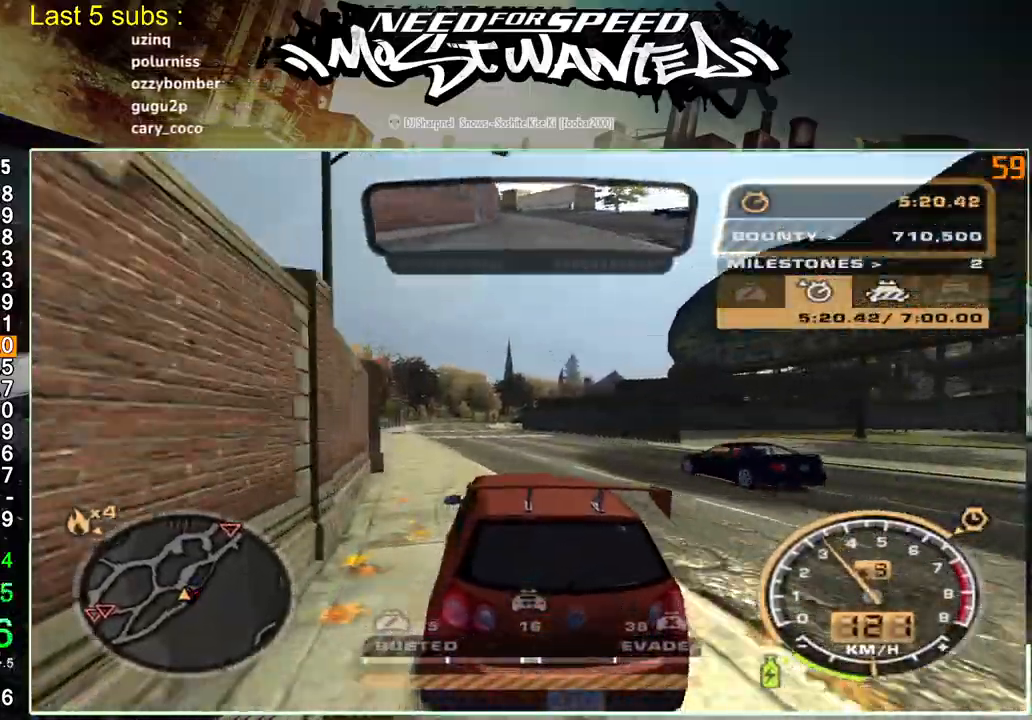
{"dt_ms": 500, "buttons": ["L1", "R2"], "left_stick": "up-left", "right_stick": "center", "events": [[217, "L1", "down"]]}
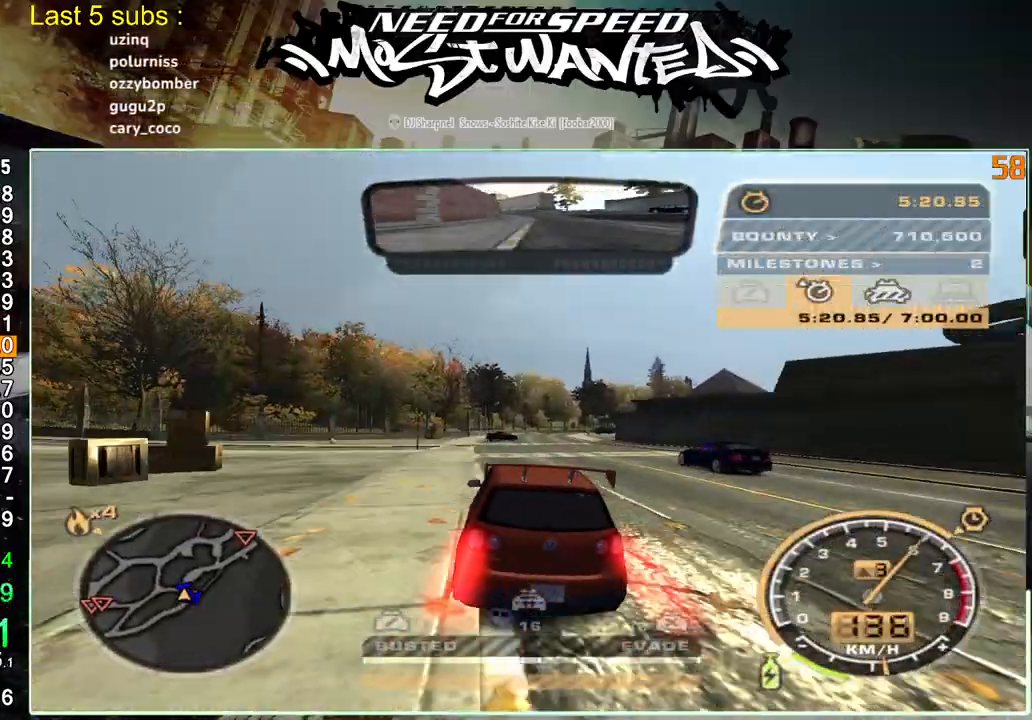
{"dt_ms": 500, "buttons": ["R2"], "left_stick": "up-left", "right_stick": "center", "events": [[483, "L1", "up"]]}
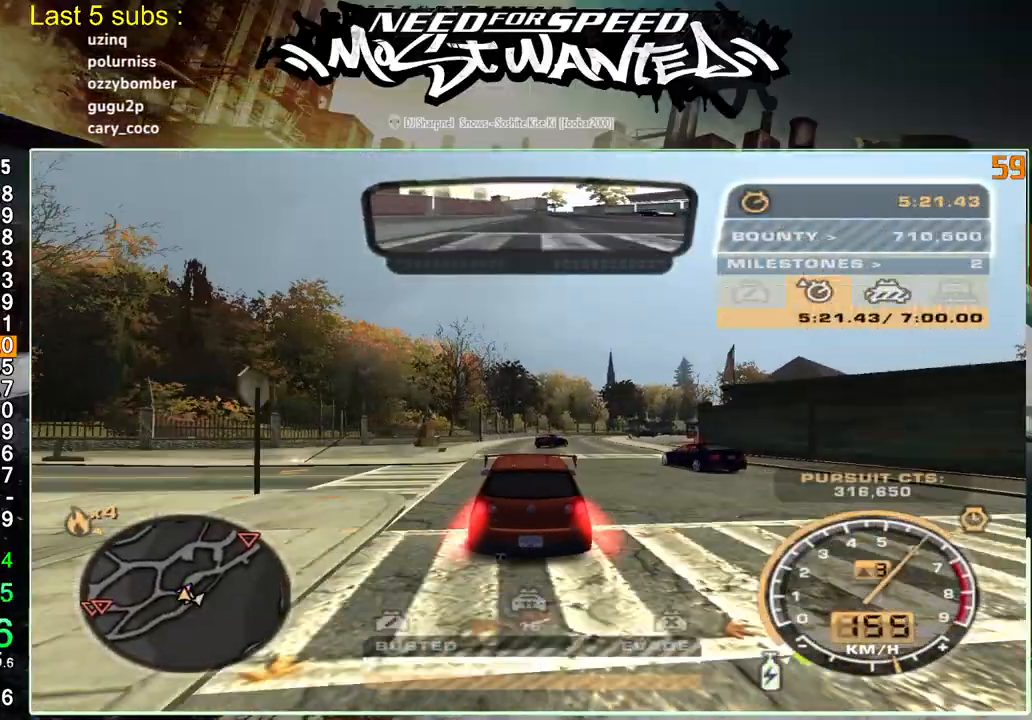
{"dt_ms": 500, "buttons": ["R2"], "left_stick": "up-right", "right_stick": "center", "events": [[400, "left_stick", "up-right"]]}
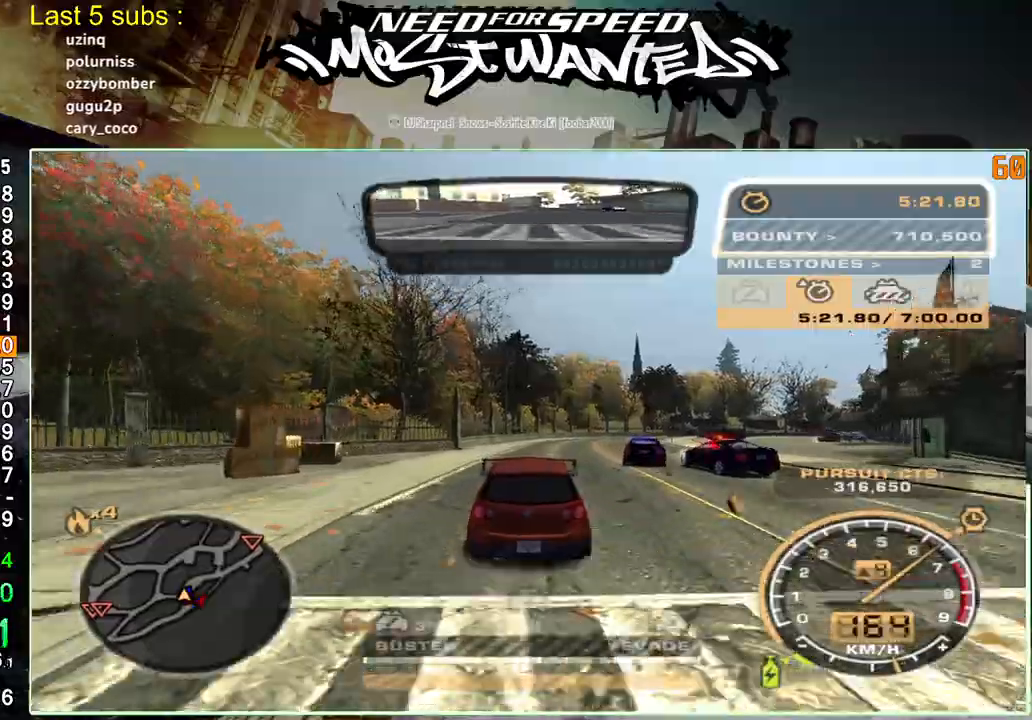
{"dt_ms": 500, "buttons": ["R2"], "left_stick": "up-right", "right_stick": "center", "events": []}
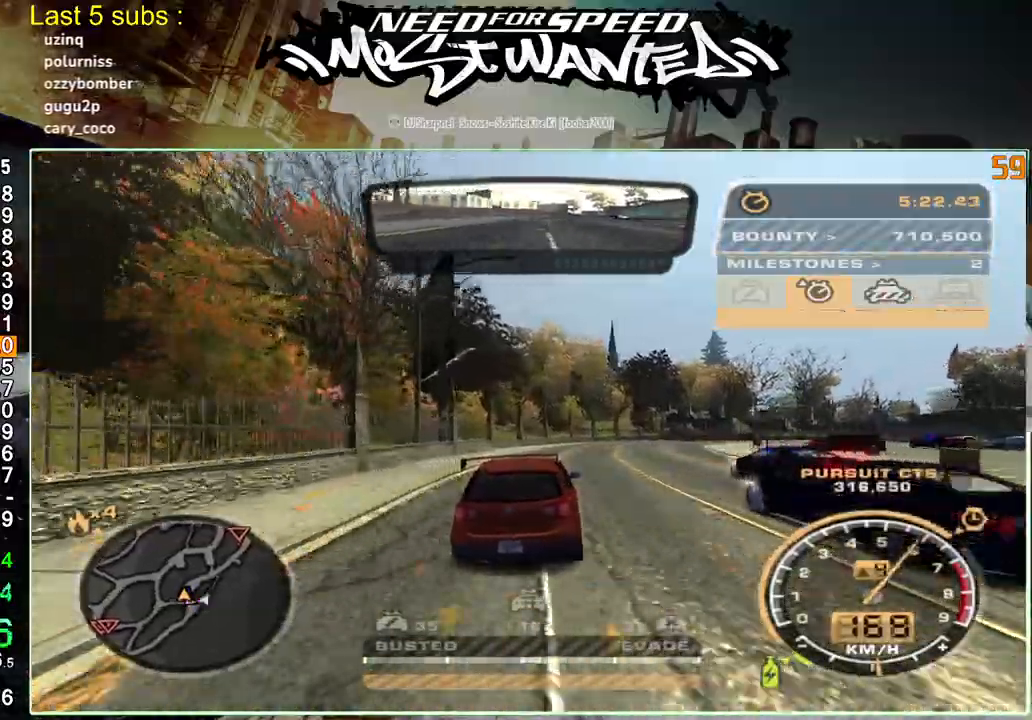
{"dt_ms": 500, "buttons": ["R2"], "left_stick": "up-right", "right_stick": "center", "events": []}
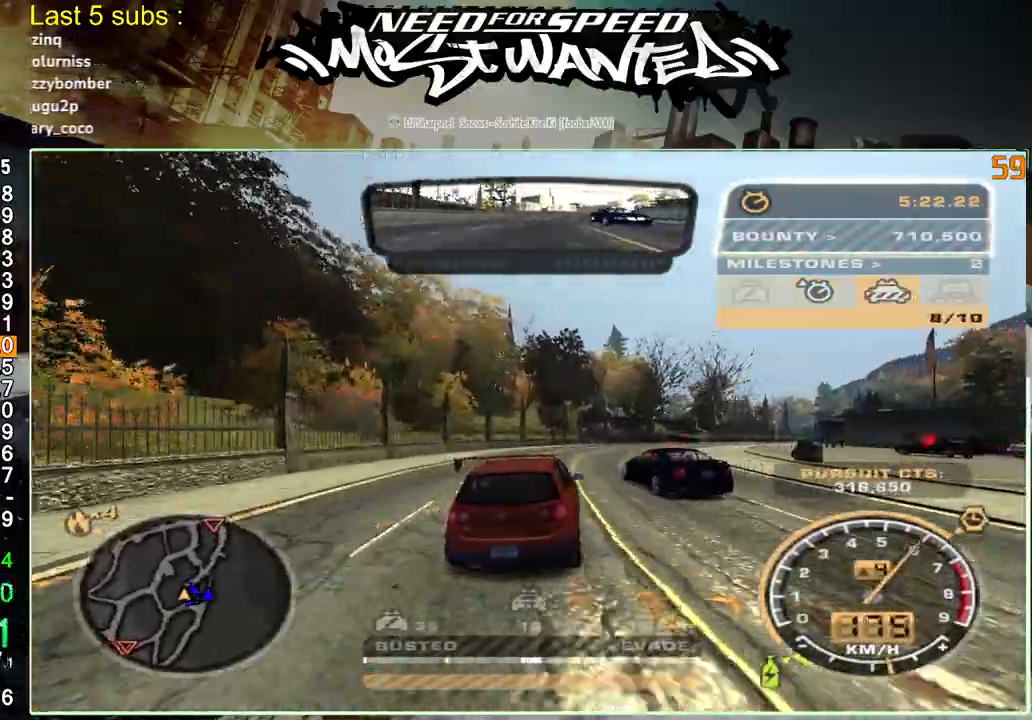
{"dt_ms": 500, "buttons": ["R2"], "left_stick": "up-right", "right_stick": "center", "events": []}
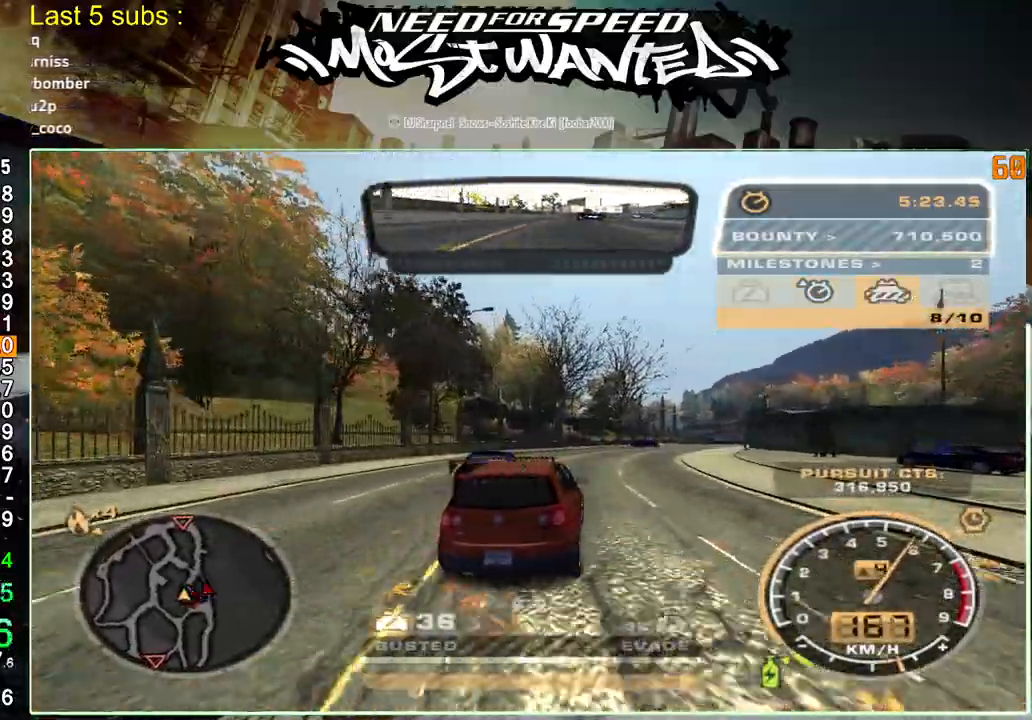
{"dt_ms": 500, "buttons": ["R2"], "left_stick": "up-right", "right_stick": "center", "events": []}
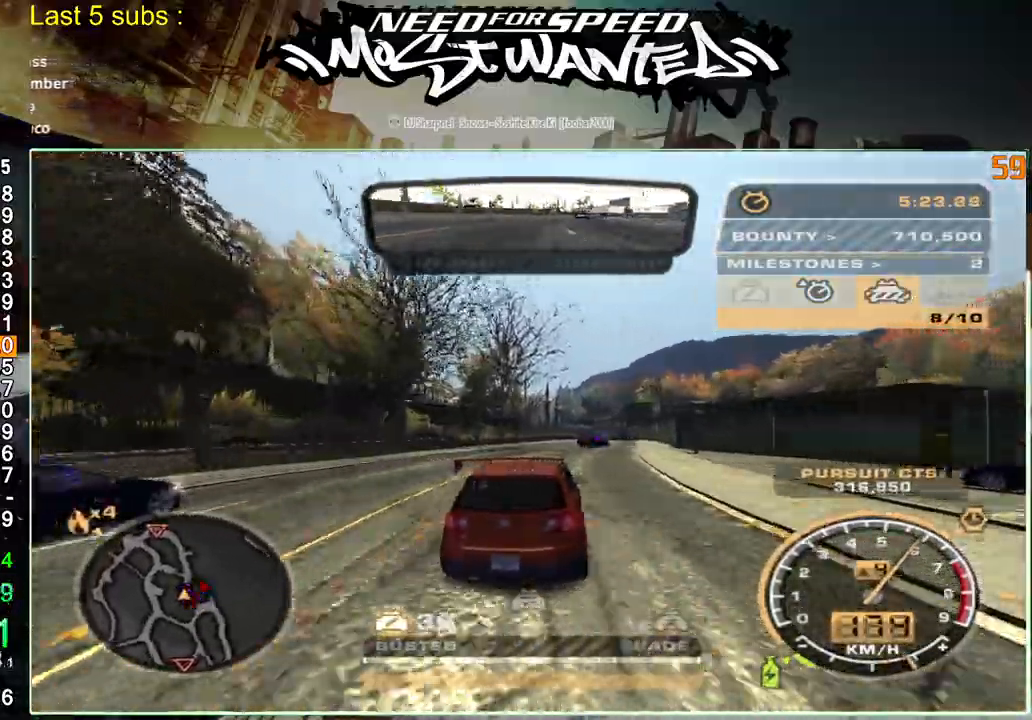
{"dt_ms": 500, "buttons": ["R2"], "left_stick": "up-right", "right_stick": "center", "events": []}
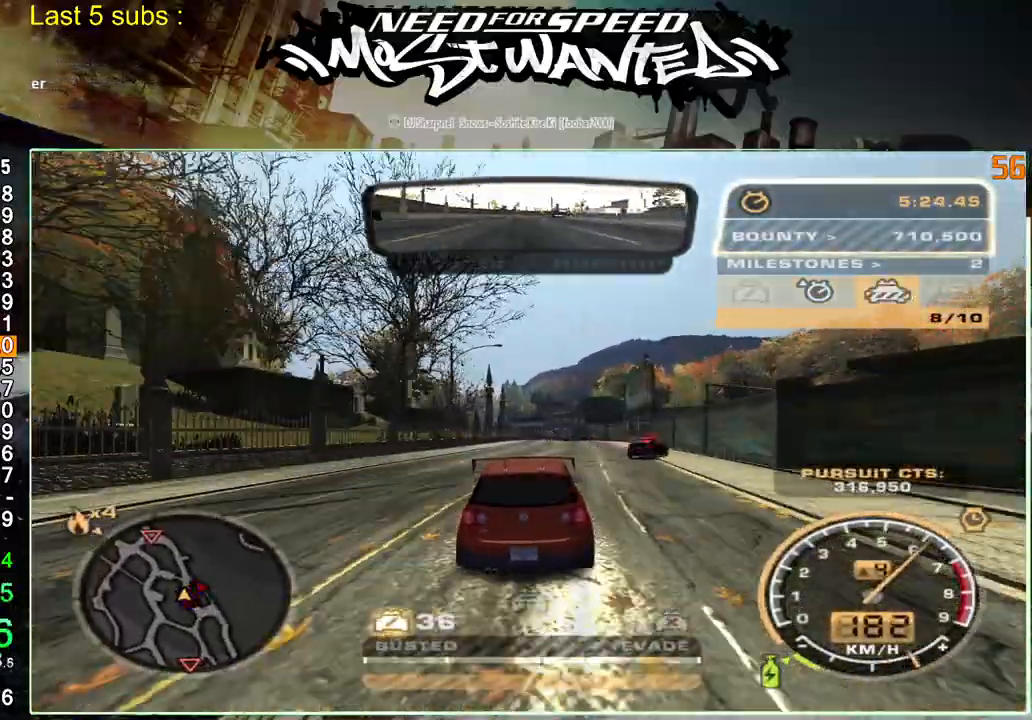
{"dt_ms": 500, "buttons": ["R2"], "left_stick": "up-right", "right_stick": "center", "events": []}
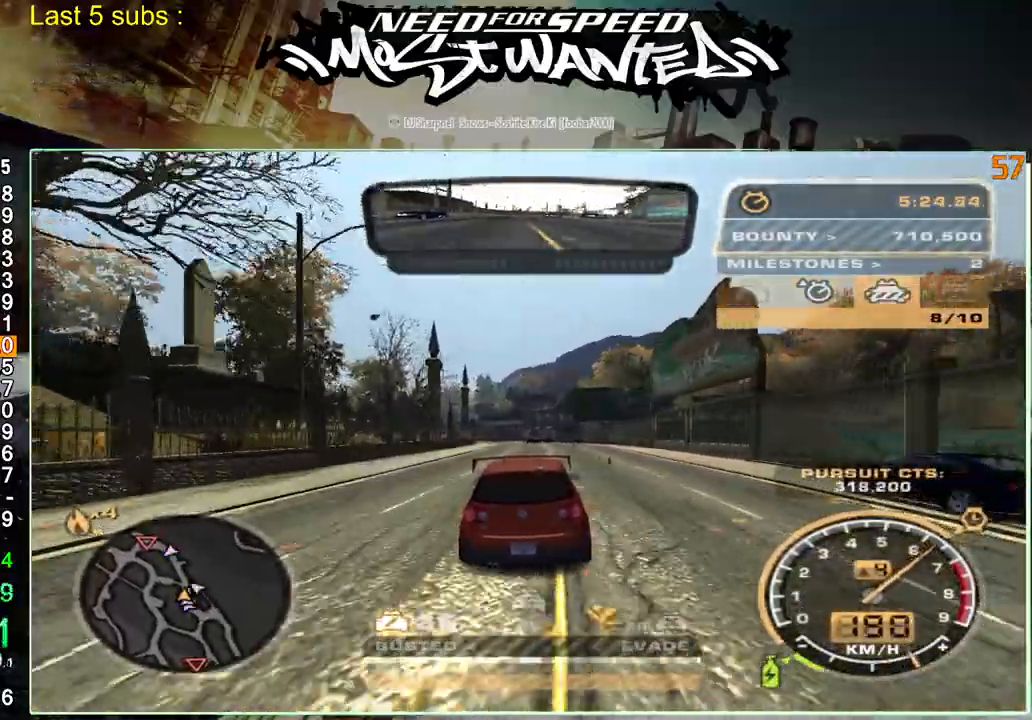
{"dt_ms": 1000, "buttons": ["R2"], "left_stick": "center", "right_stick": "center"}
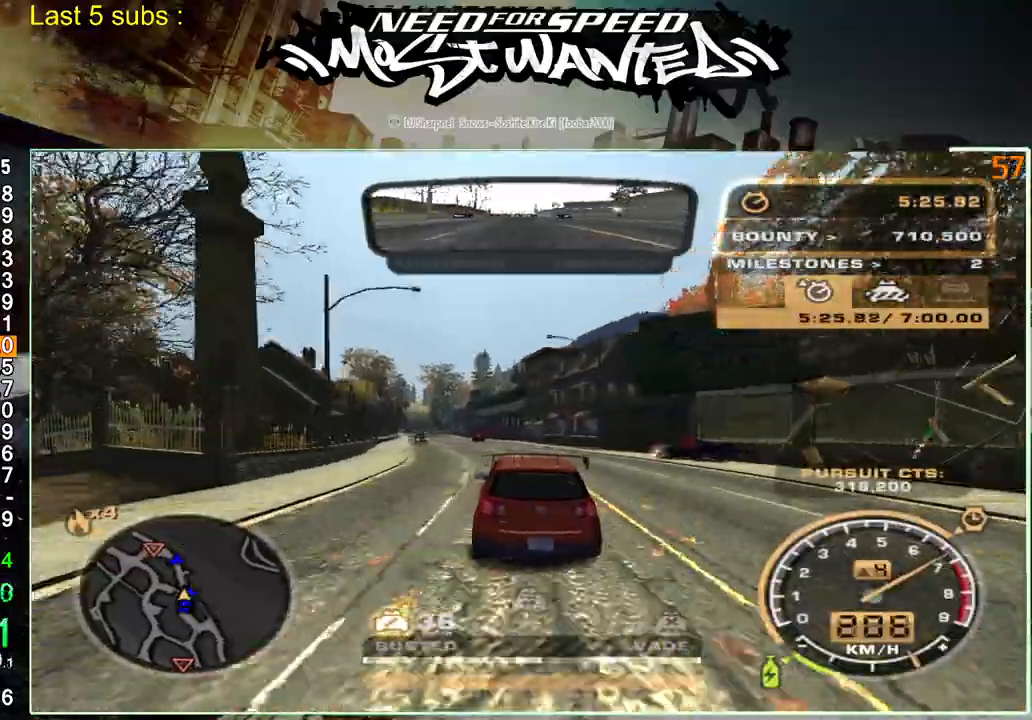
{"dt_ms": 500, "buttons": ["R2"], "left_stick": "center", "right_stick": "center", "events": []}